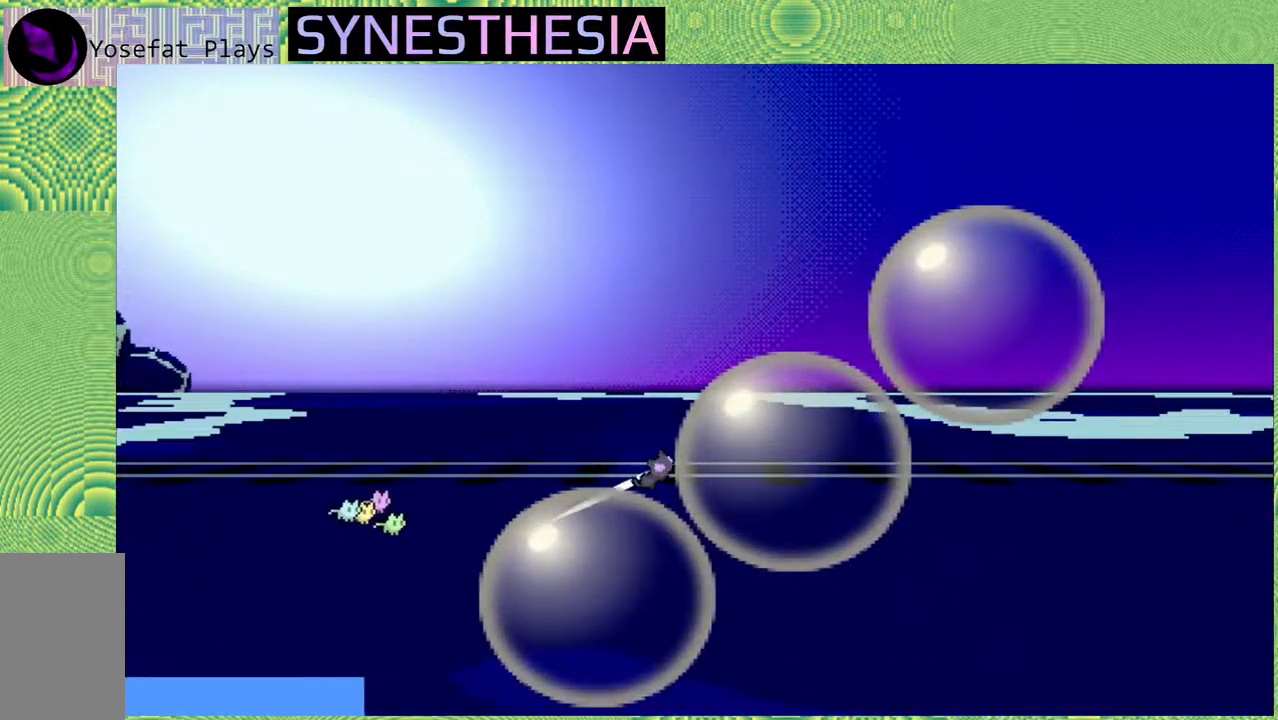
Gameplay with a controller (Nintendo layout); each line is a JSON object with the inputs held at the frame after it (dt_ms = milliseconds from this image to that frame). "events" lists button and stick changes between this image and that frame as [ms after this image, input, new state], when the widget could be followed in between. Not read: L3 R3.
{"dt_ms": 500, "buttons": ["R1"], "left_stick": "up-right", "right_stick": "left", "events": [[117, "Y", "down"], [417, "Y", "up"]]}
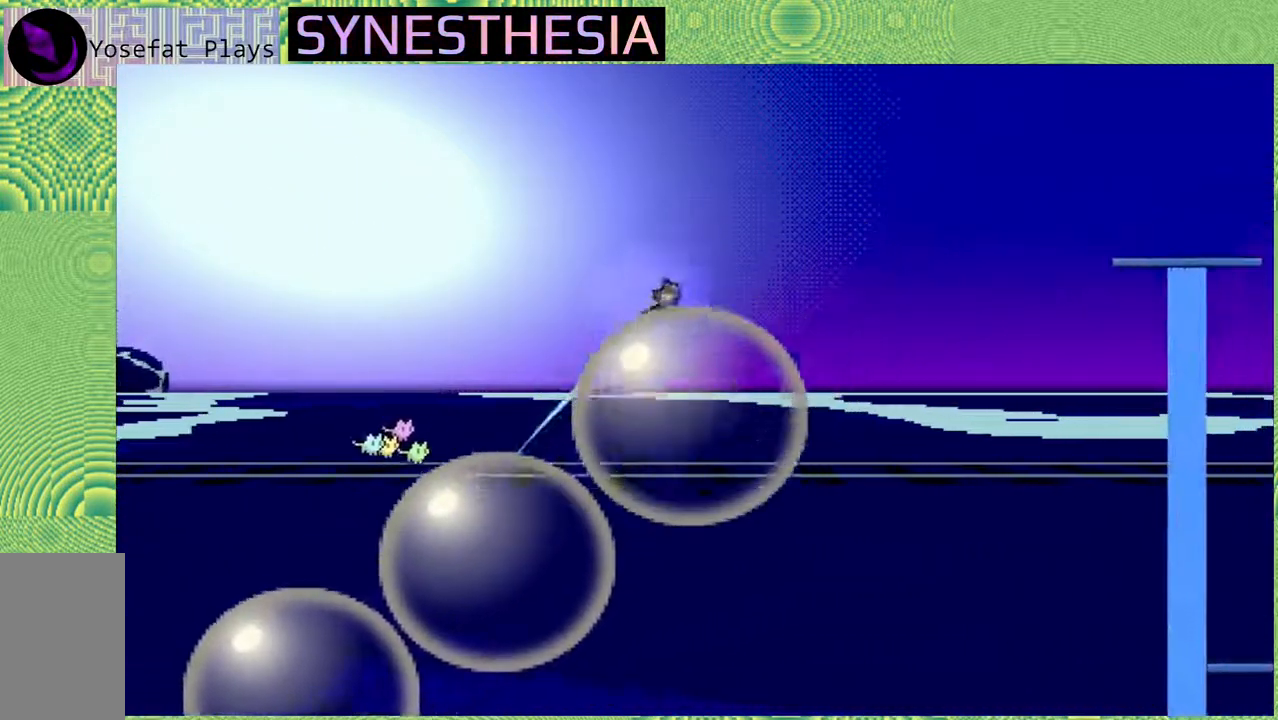
{"dt_ms": 500, "buttons": ["R1"], "left_stick": "up-right", "right_stick": "left", "events": []}
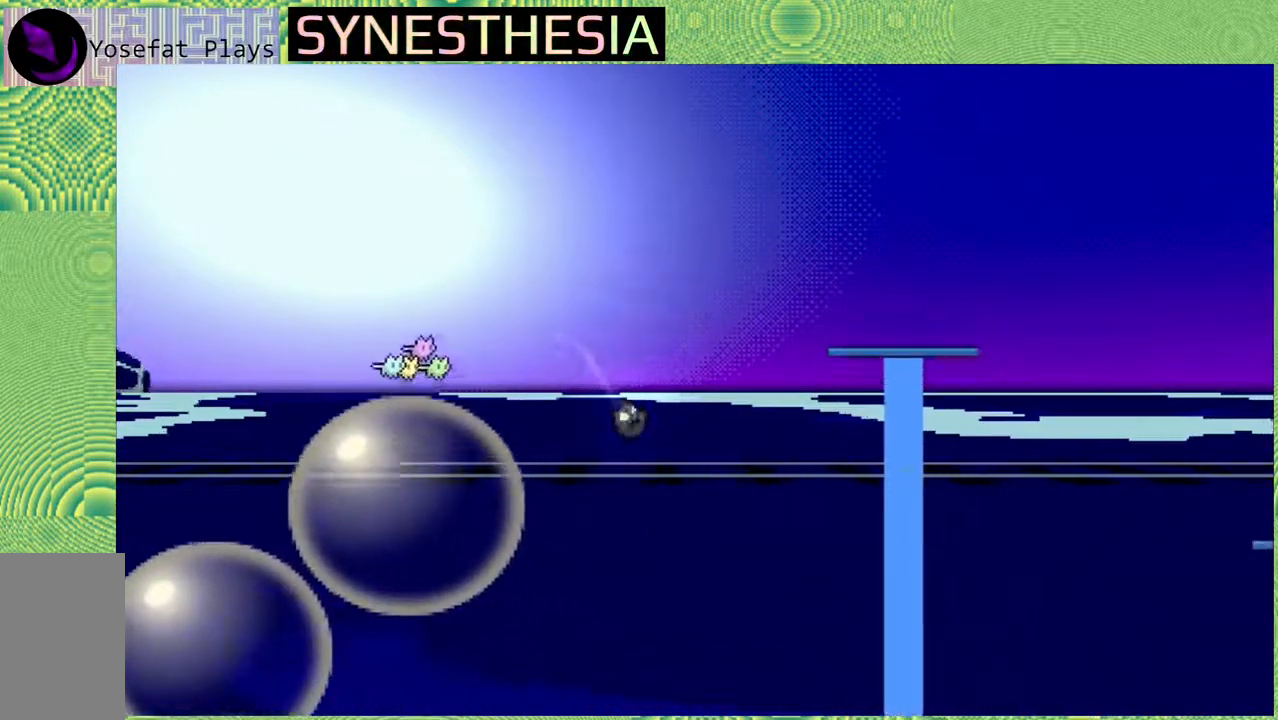
{"dt_ms": 500, "buttons": ["R1"], "left_stick": "up-right", "right_stick": "left", "events": [[267, "Y", "down"], [450, "Y", "up"]]}
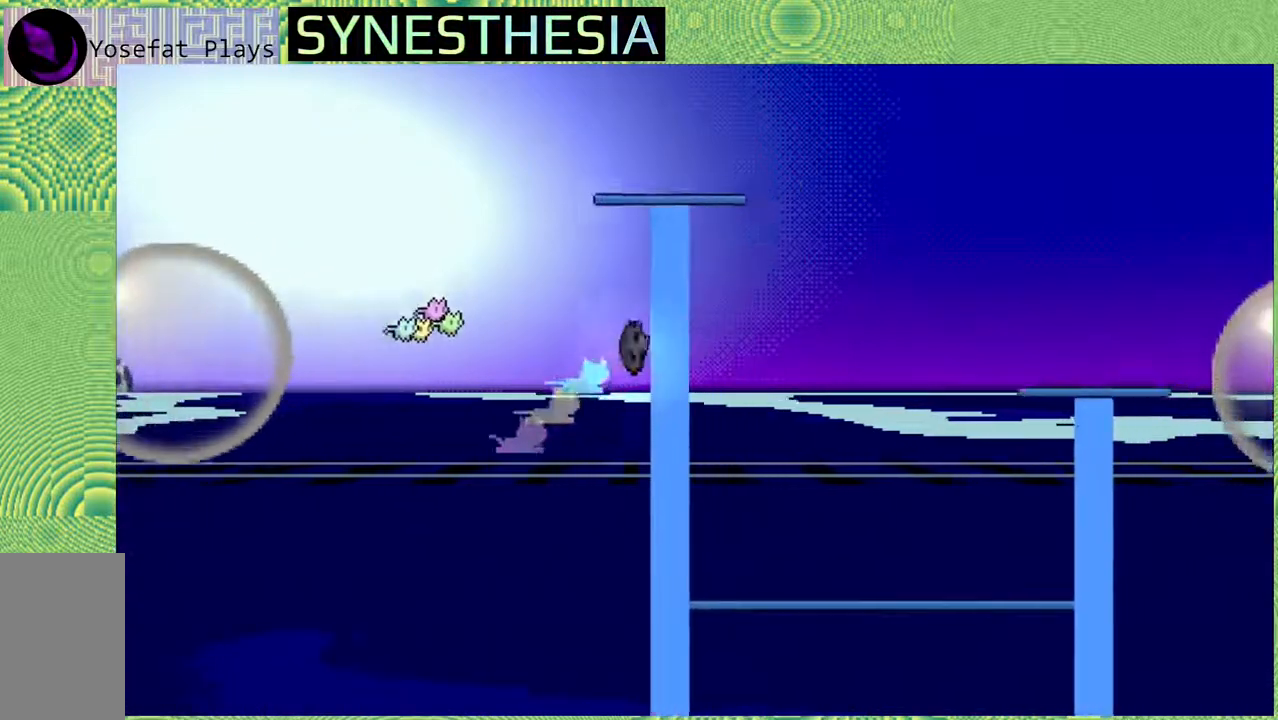
{"dt_ms": 500, "buttons": ["R1"], "left_stick": "up-right", "right_stick": "left", "events": []}
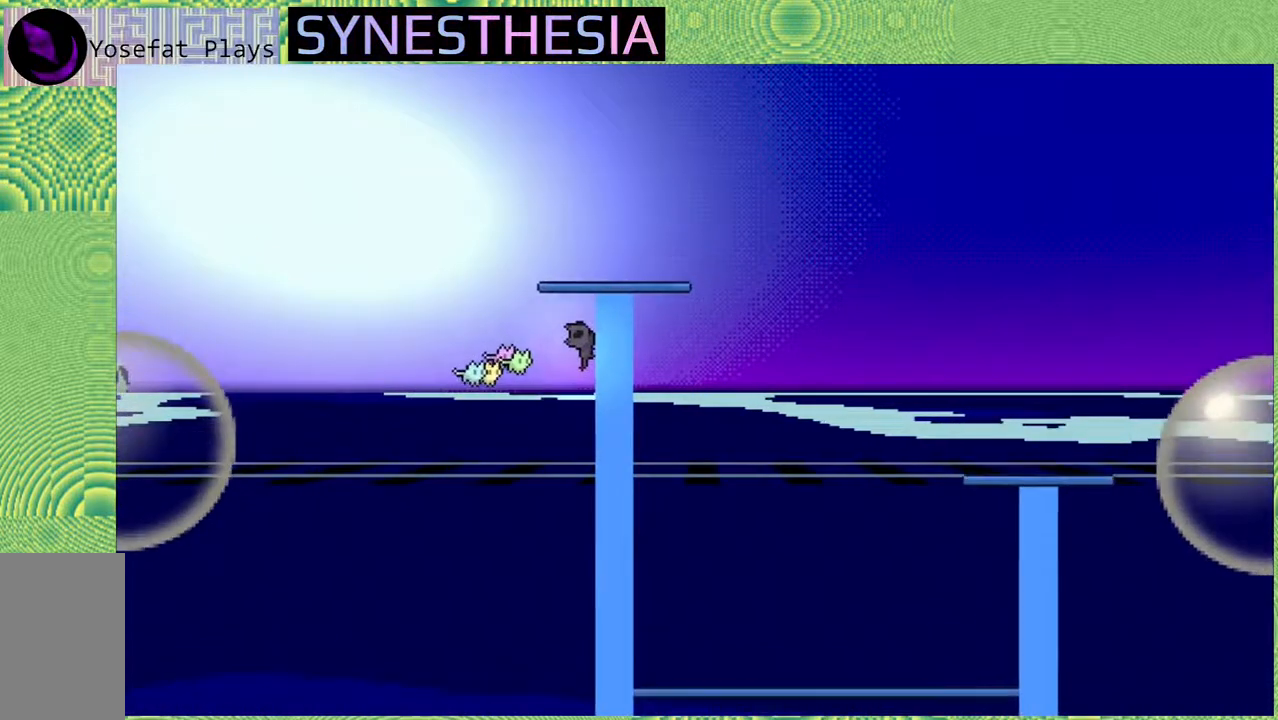
{"dt_ms": 500, "buttons": [], "left_stick": "up-right", "right_stick": "left", "events": [[17, "left_stick", "up"], [500, "R1", "up"], [500, "left_stick", "up-right"]]}
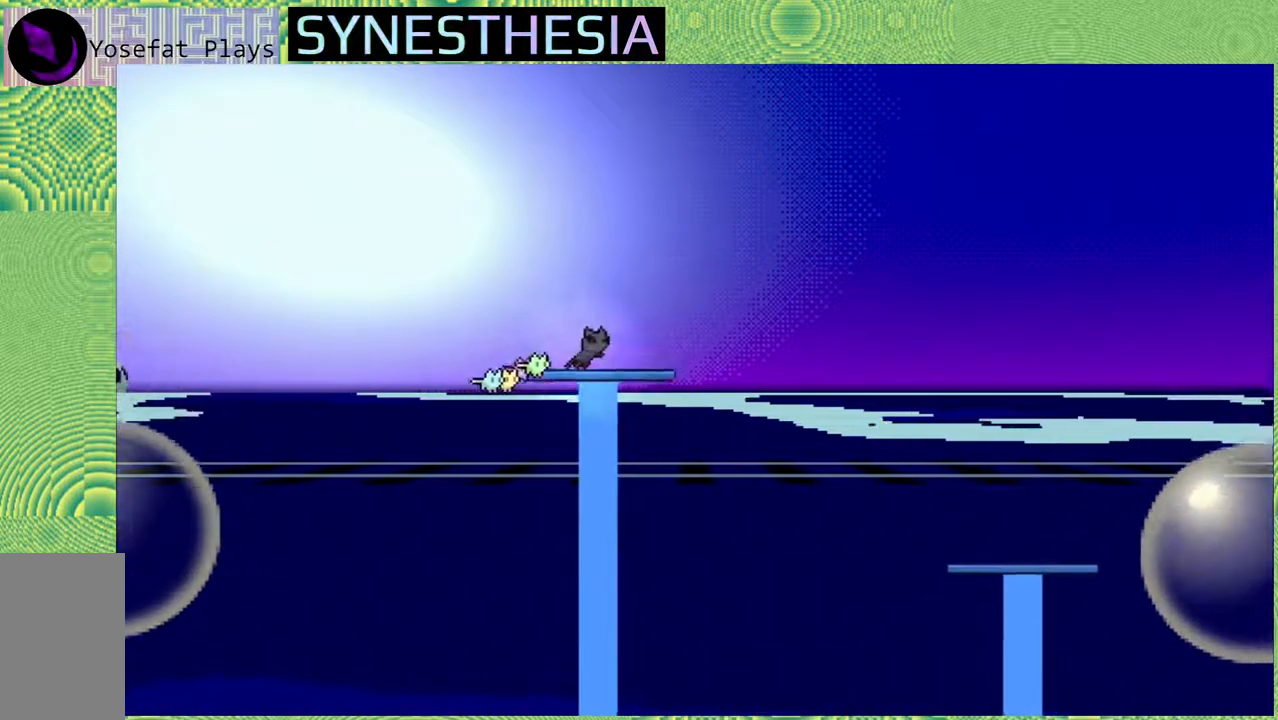
{"dt_ms": 500, "buttons": ["B", "Y"], "left_stick": "up", "right_stick": "left", "events": [[150, "B", "down"], [350, "left_stick", "up"], [450, "Y", "down"]]}
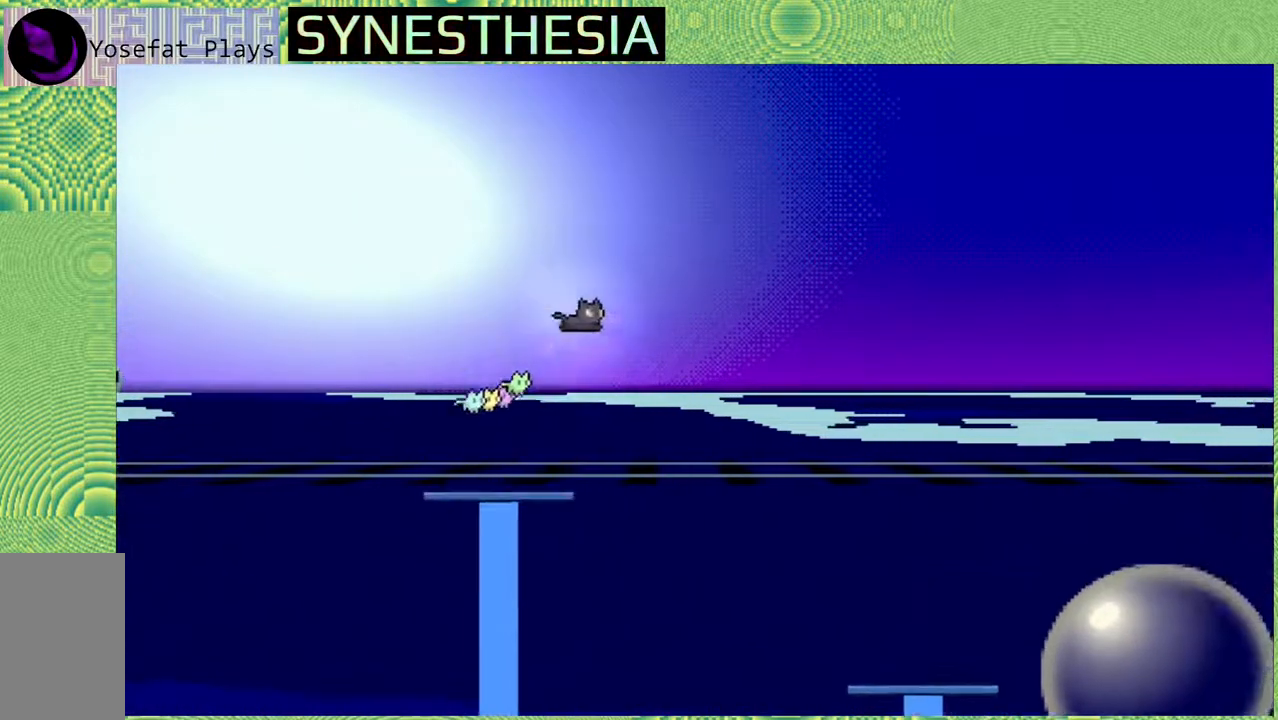
{"dt_ms": 500, "buttons": [], "left_stick": "up-left", "right_stick": "left", "events": [[267, "left_stick", "up-right"], [450, "Y", "up"], [450, "left_stick", "up-left"], [500, "B", "up"]]}
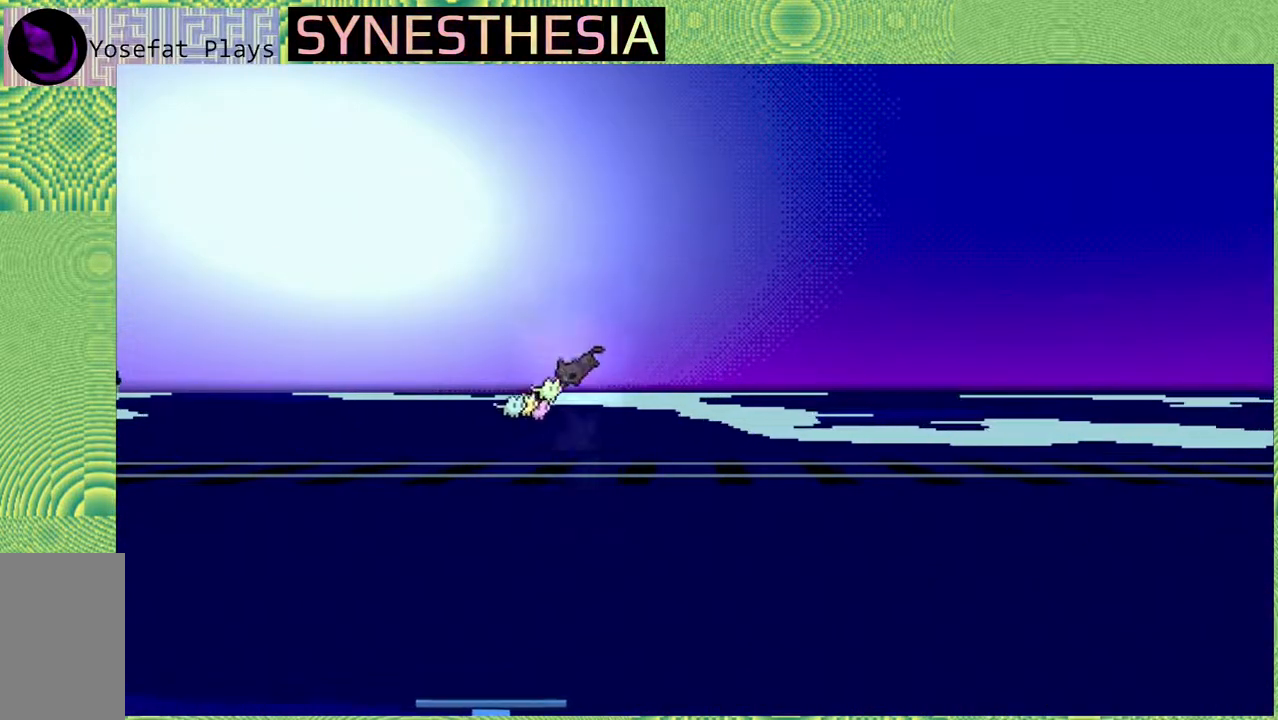
{"dt_ms": 500, "buttons": [], "left_stick": "right", "right_stick": "left", "events": [[50, "left_stick", "left"], [200, "left_stick", "center"], [333, "left_stick", "right"]]}
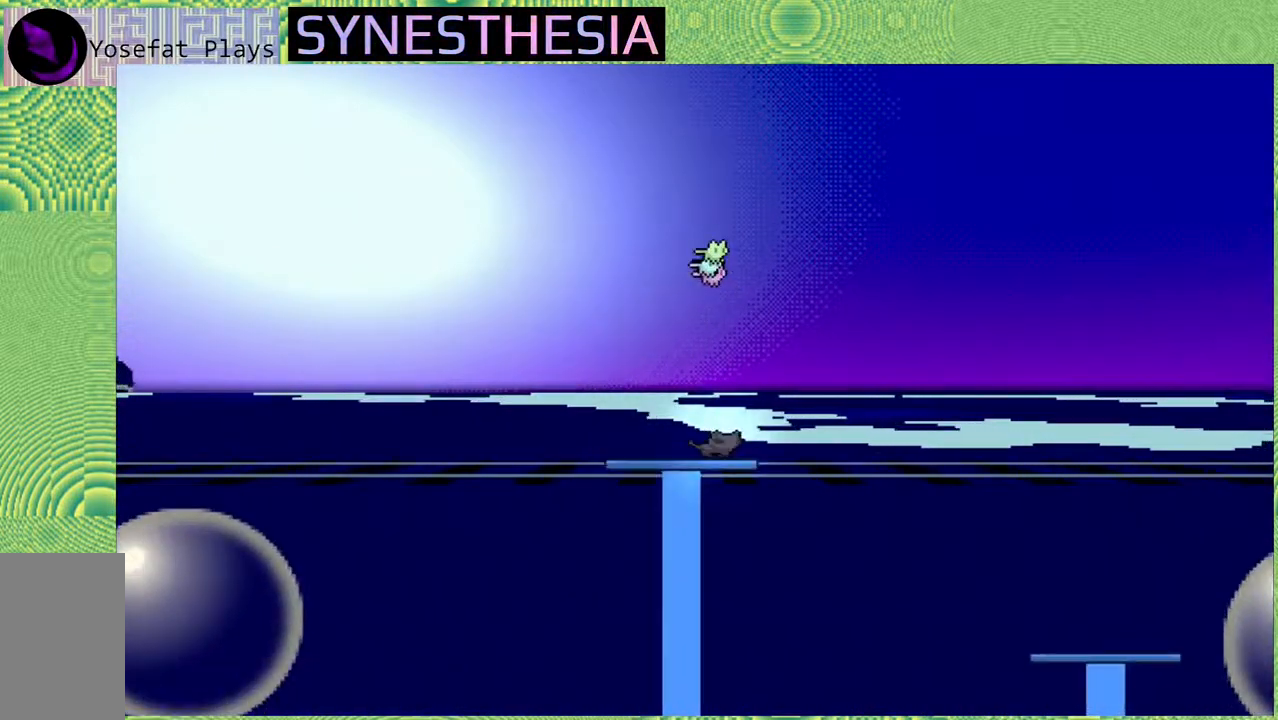
{"dt_ms": 1000, "buttons": [], "left_stick": "center", "right_stick": "left"}
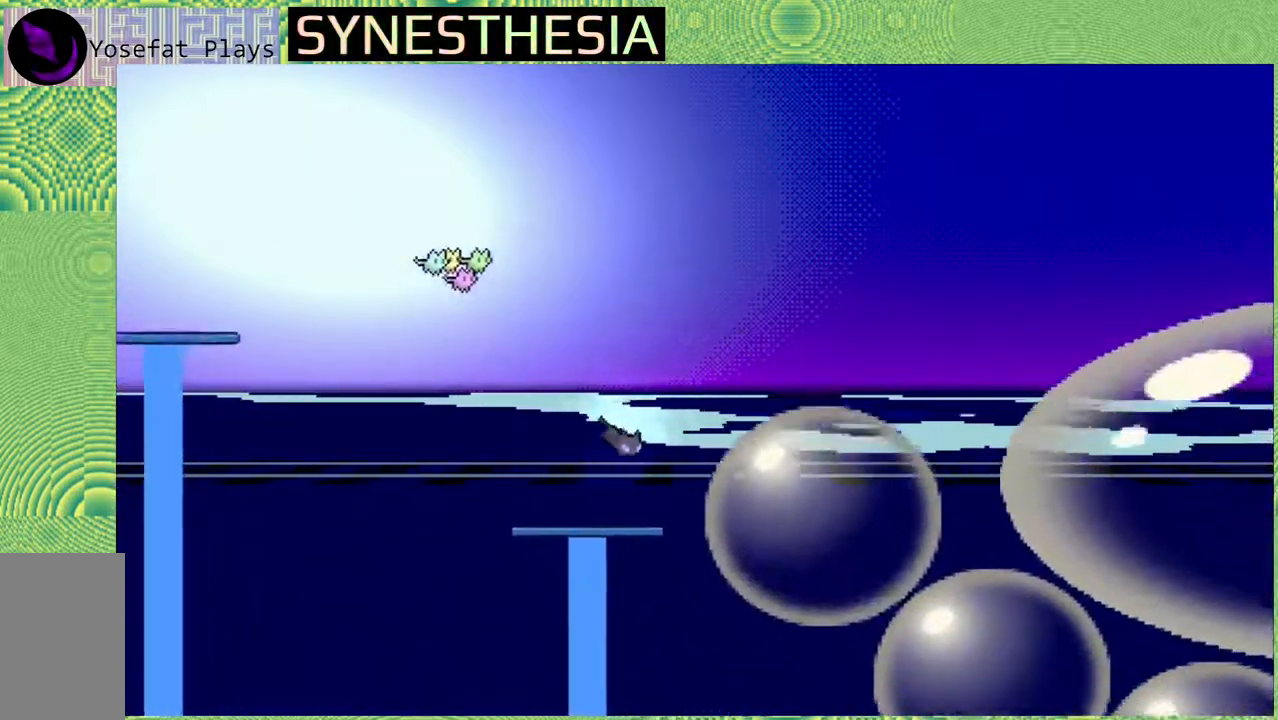
{"dt_ms": 1000, "buttons": ["R1"], "left_stick": "down", "right_stick": "left"}
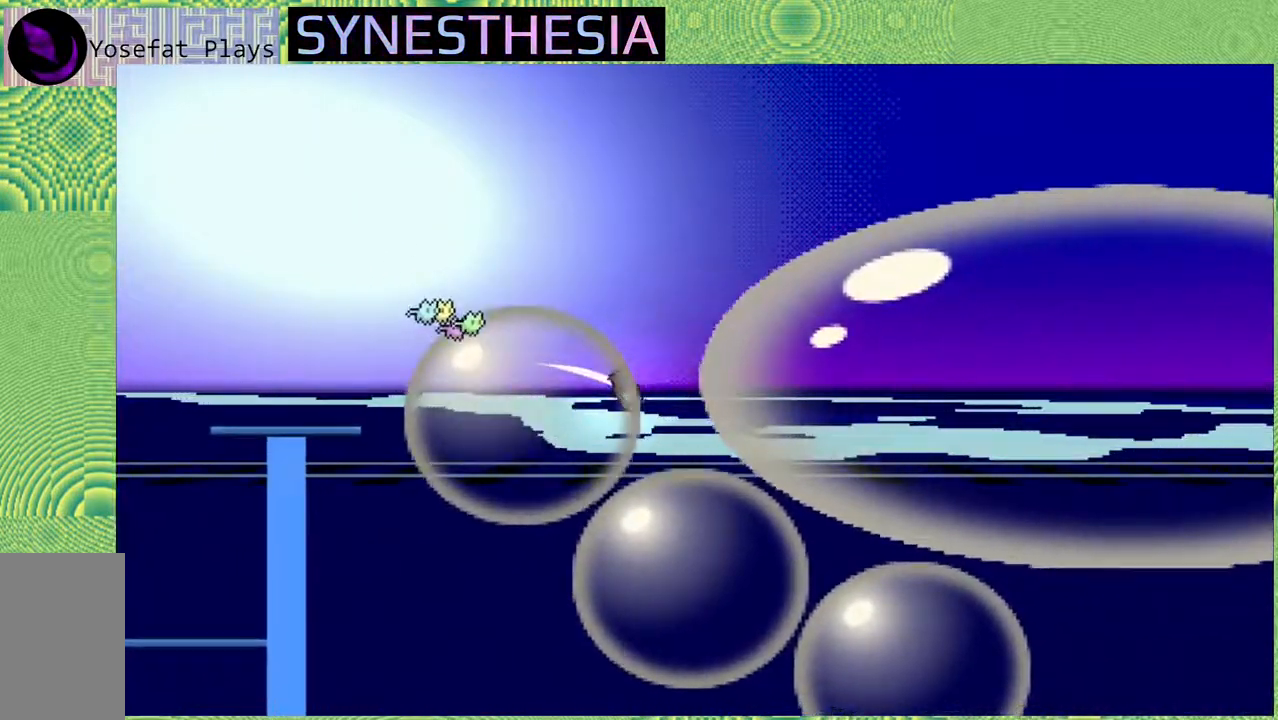
{"dt_ms": 1000, "buttons": ["R1"], "left_stick": "up-right", "right_stick": "left"}
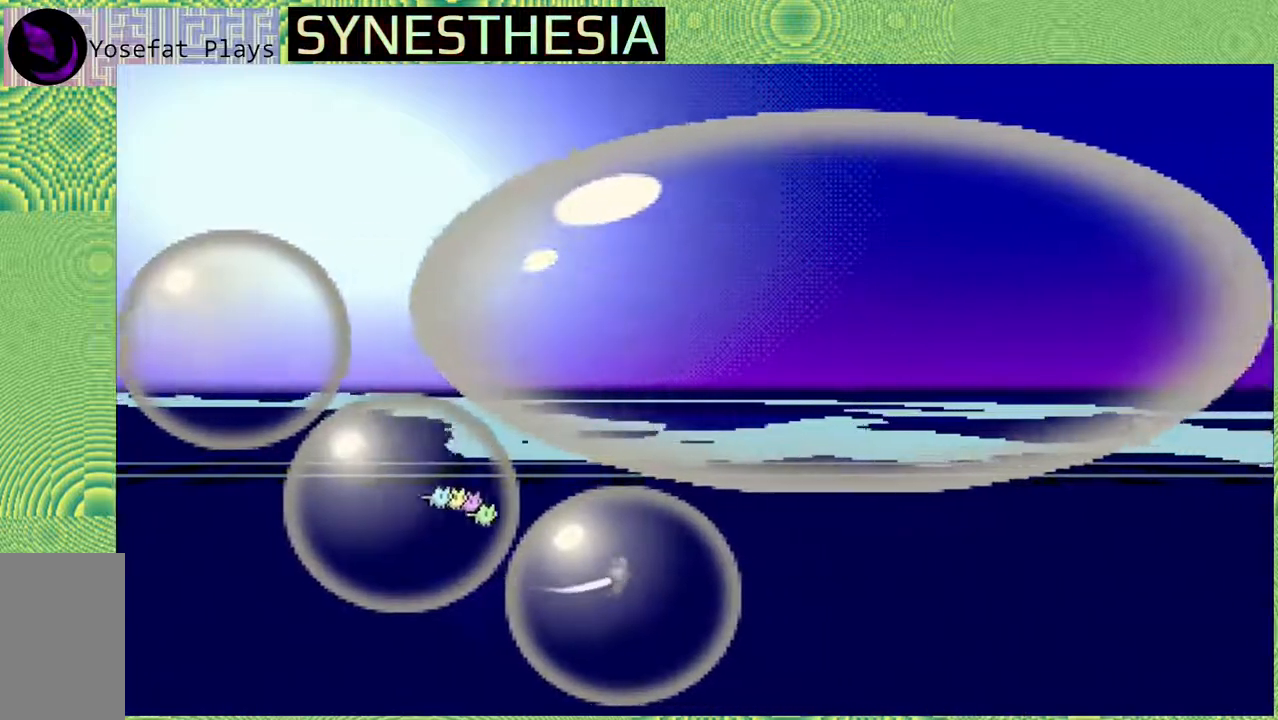
{"dt_ms": 500, "buttons": ["Y", "R1"], "left_stick": "up-right", "right_stick": "left", "events": [[17, "Y", "down"]]}
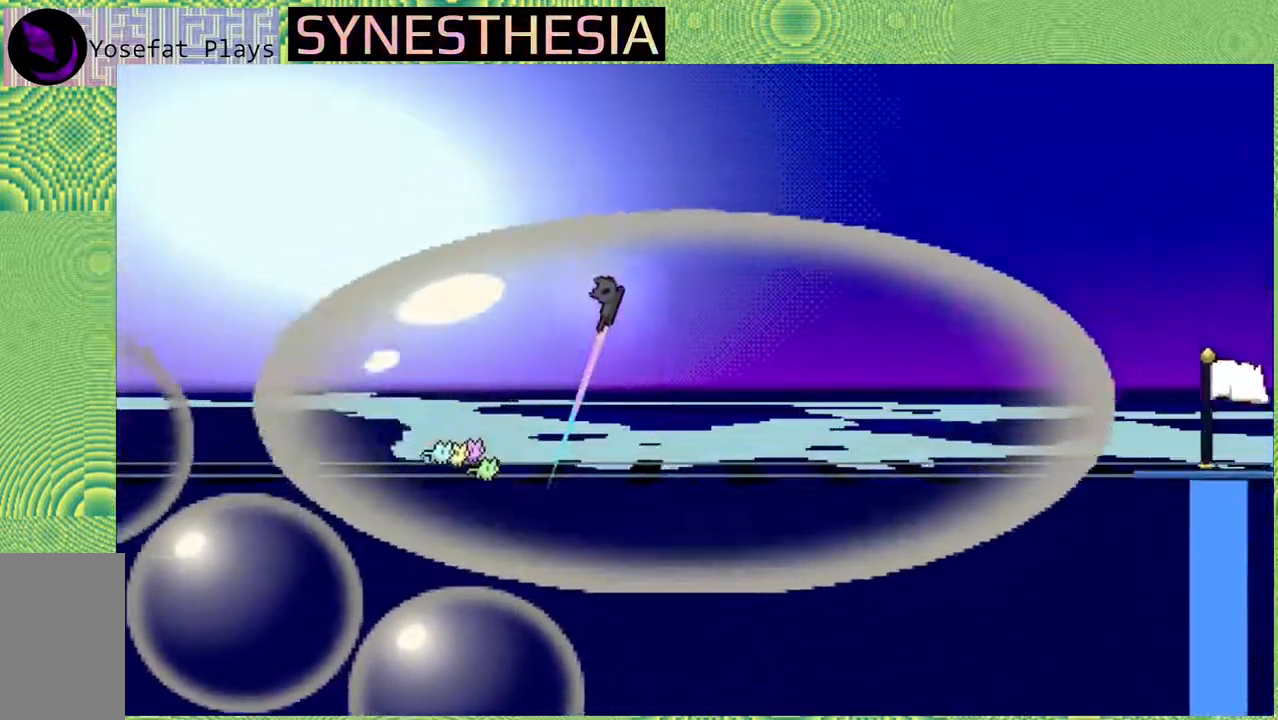
{"dt_ms": 500, "buttons": ["Y", "R1"], "left_stick": "up-right", "right_stick": "left", "events": []}